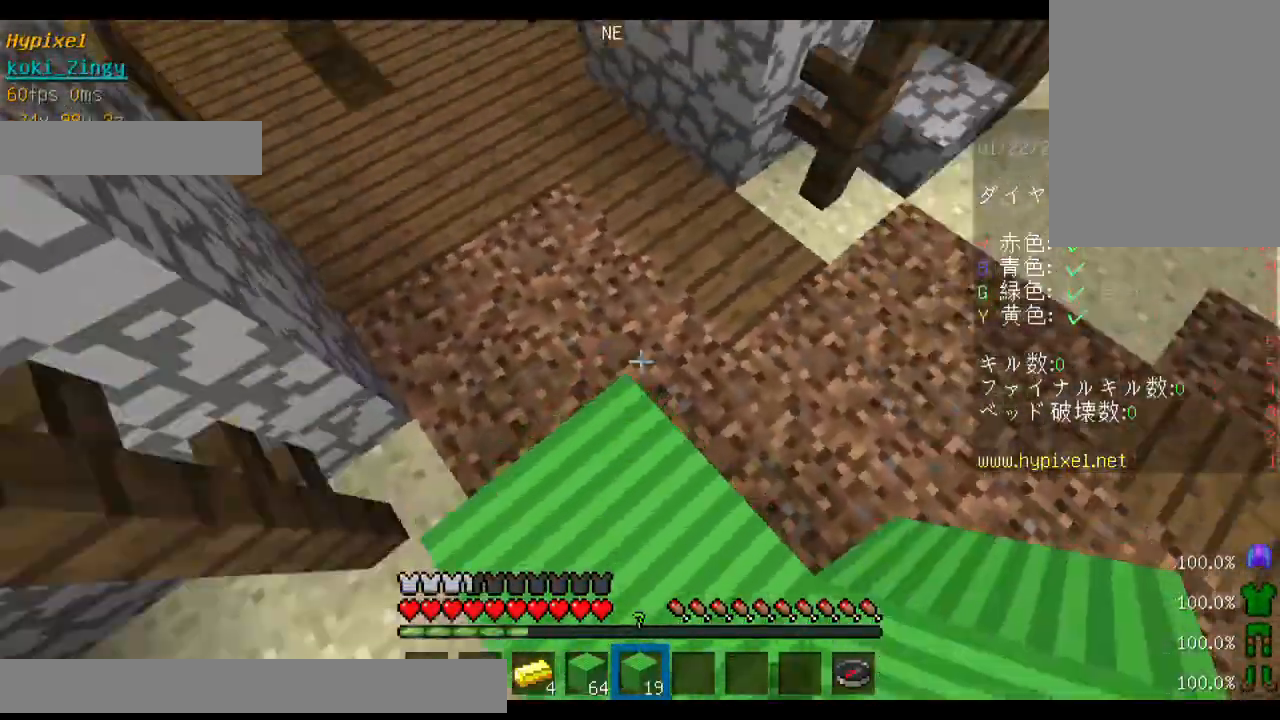
Gameplay with keyboard and mouse; each line is a JSON object with the keys and mouse buttons held at the frame after it. "events" lists presses ("down") and releases ("up") of "a", "d", "s", "shift", "space", "w", "mouse_left" and "mouse_right" between this image and that frame as [ms after this image, input, new state], when the widget could be followed in between. "mouse_left", "mouse_right" = the "left", "right" buttons of the "mouse" list. No other keys are recorded. Fast repeated clicks can show as one long hold. Mouse movement is not recorded. Not read: other_keys.
{"keys": ["s"], "mouse": [], "events": [[33, "w", "up"], [133, "d", "down"], [233, "d", "up"], [233, "mouse_right", "down"], [333, "mouse_right", "up"], [433, "s", "down"]]}
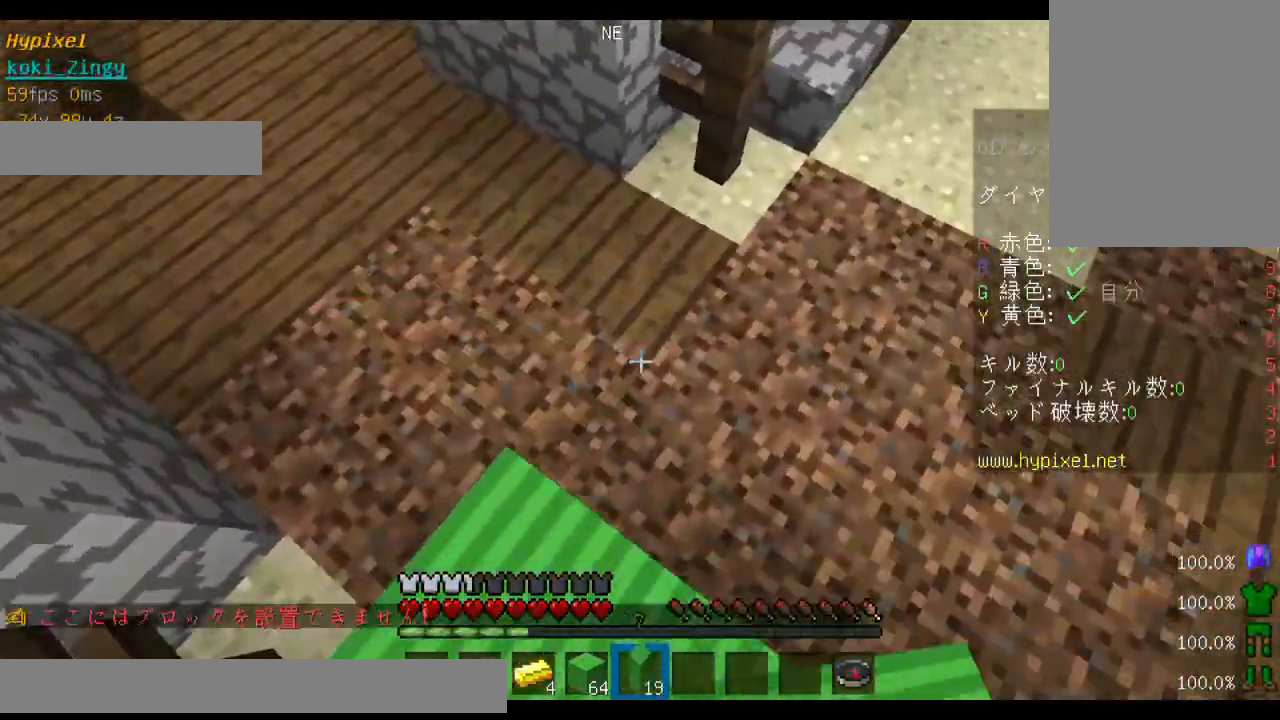
{"keys": [], "mouse": [], "events": [[100, "mouse_right", "down"], [100, "s", "up"], [133, "mouse_right", "up"]]}
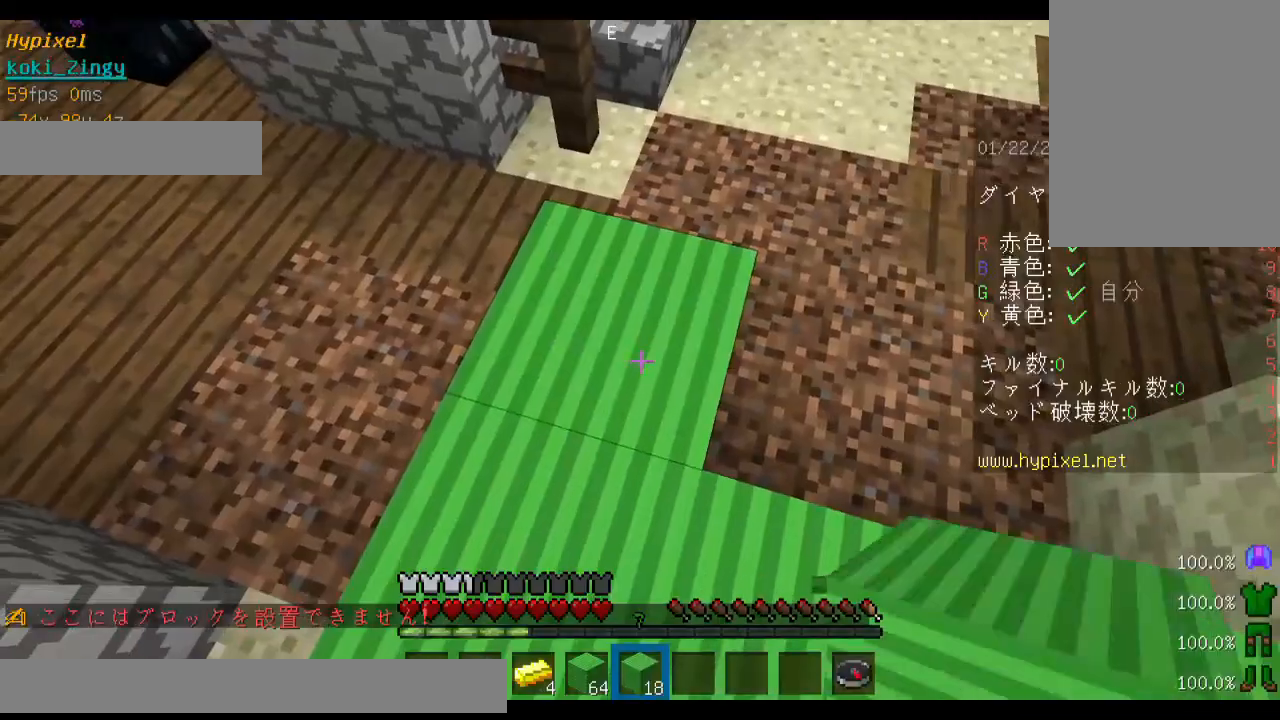
{"keys": ["d"], "mouse": [], "events": [[100, "w", "down"], [233, "w", "up"], [500, "d", "down"]]}
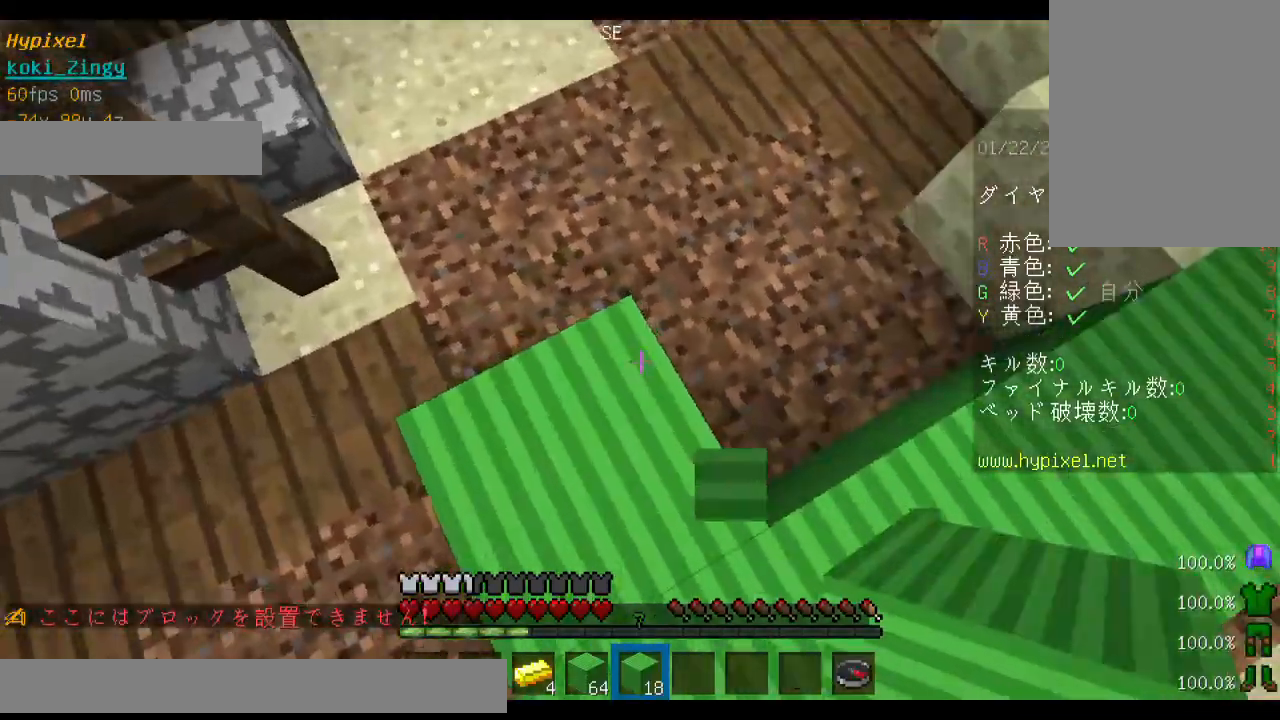
{"keys": [], "mouse": ["left"], "events": [[133, "d", "up"], [167, "mouse_left", "down"], [200, "a", "down"], [400, "a", "up"]]}
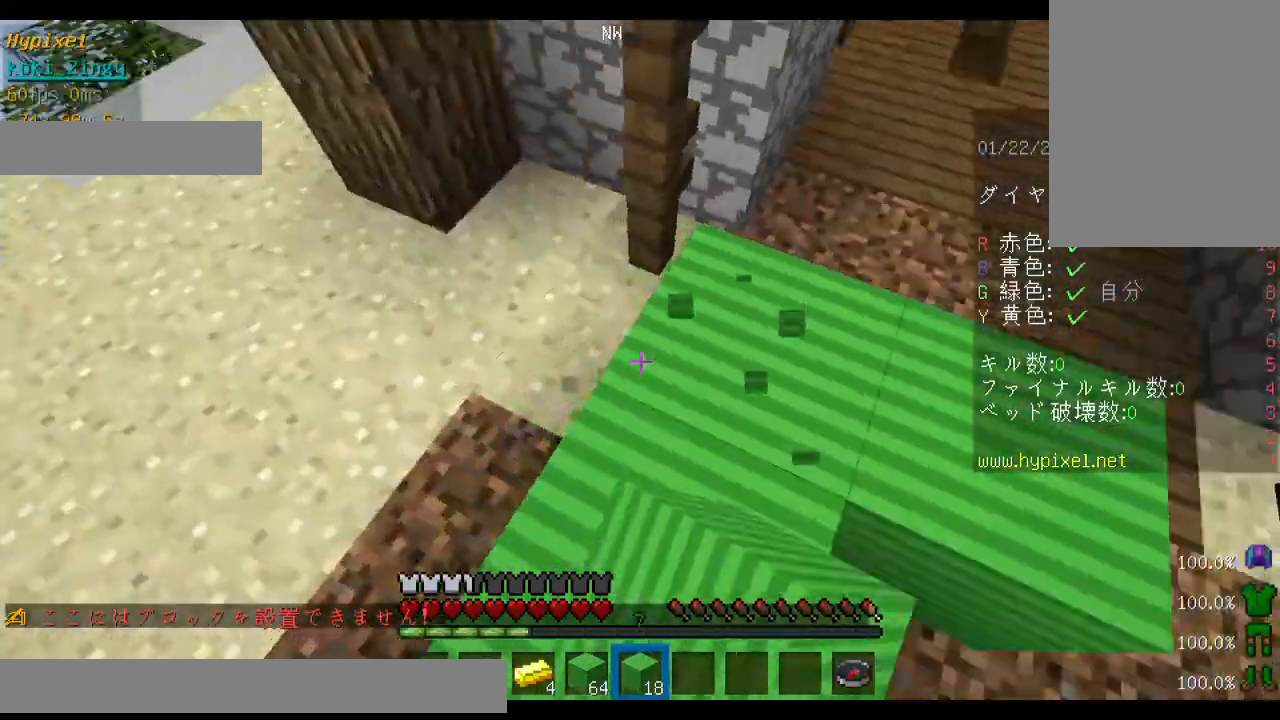
{"keys": ["shift", "w"], "mouse": ["left"], "events": [[333, "shift", "down"], [433, "w", "down"]]}
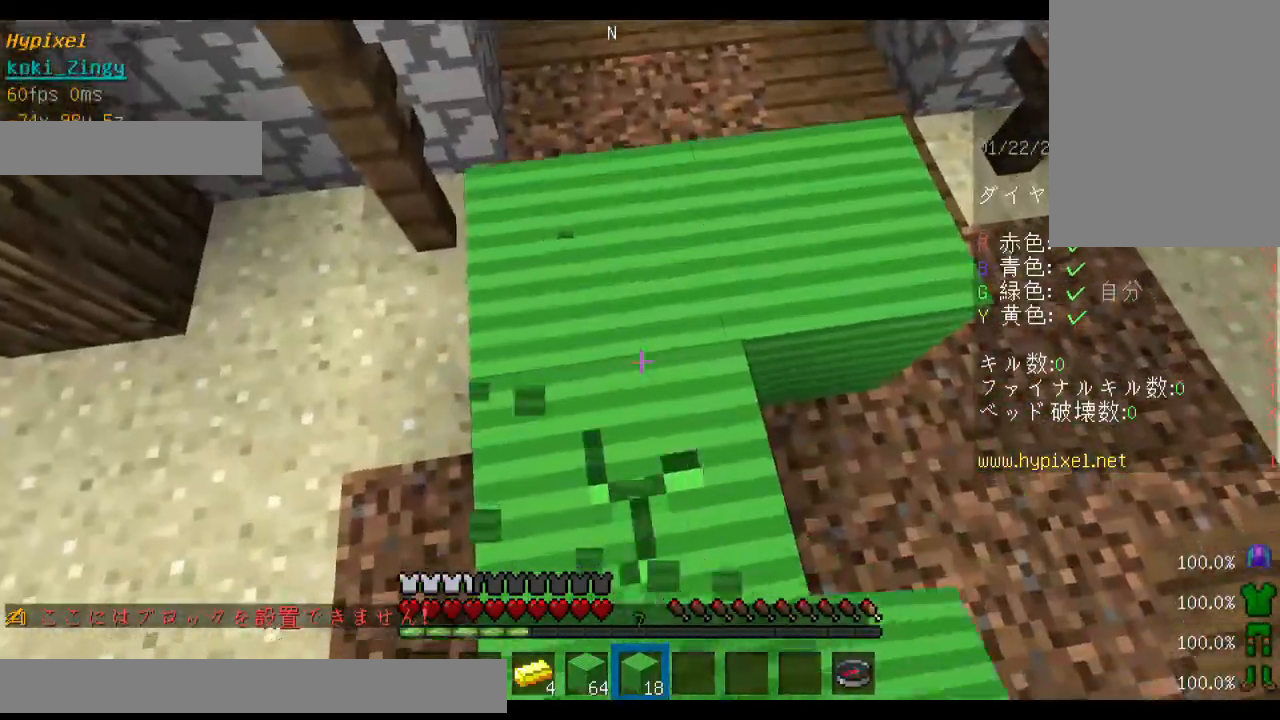
{"keys": ["a", "shift", "w"], "mouse": ["left"], "events": [[133, "a", "down"]]}
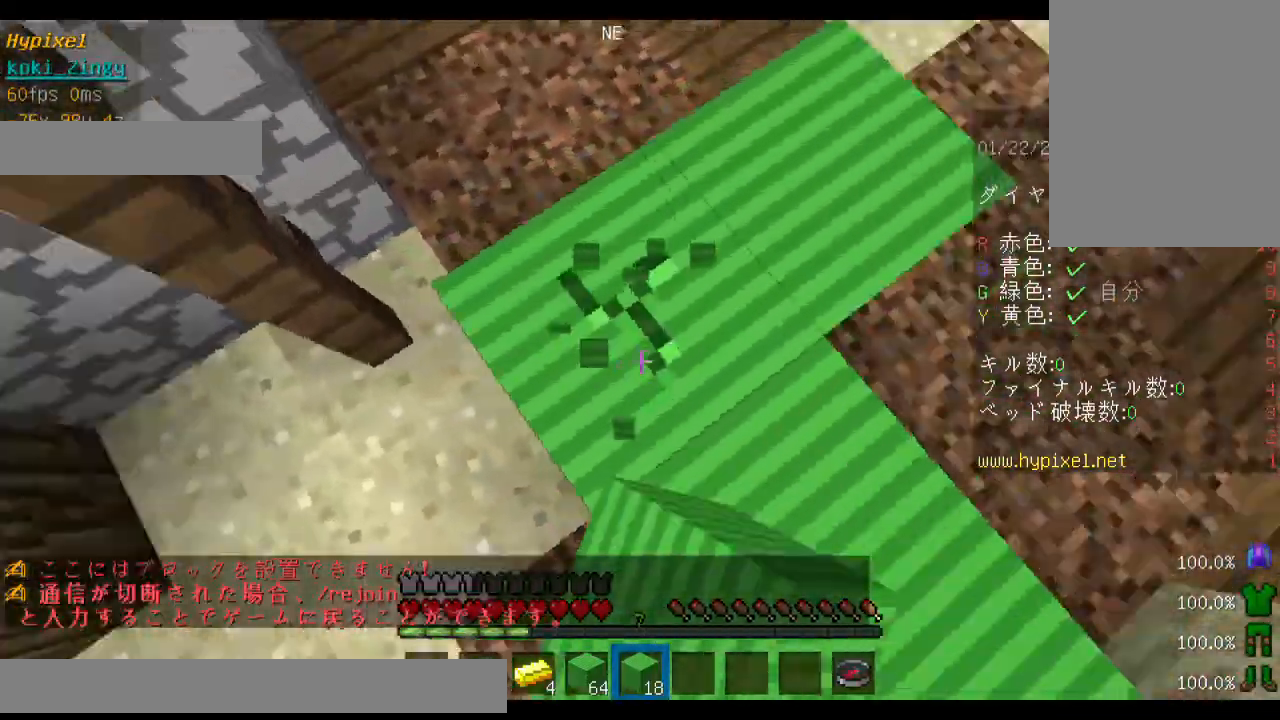
{"keys": ["shift"], "mouse": ["left"], "events": [[233, "a", "up"], [233, "w", "up"]]}
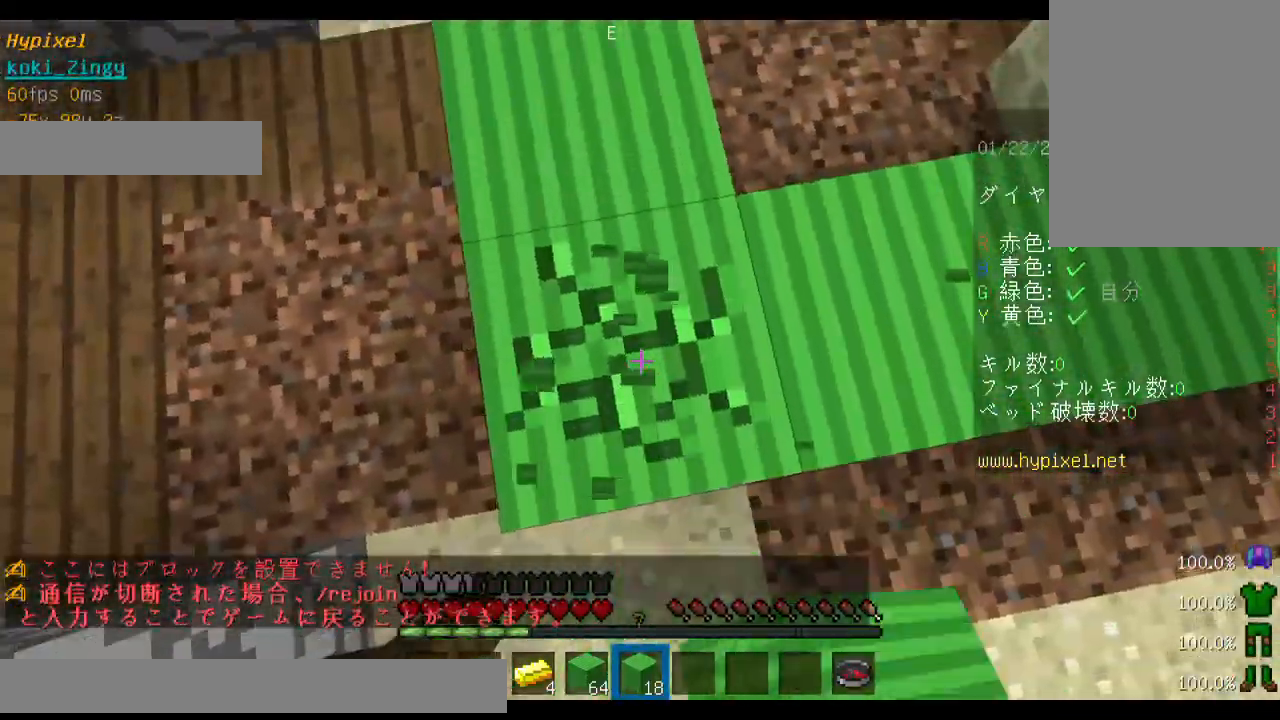
{"keys": ["a", "shift"], "mouse": ["left"], "events": [[433, "a", "down"]]}
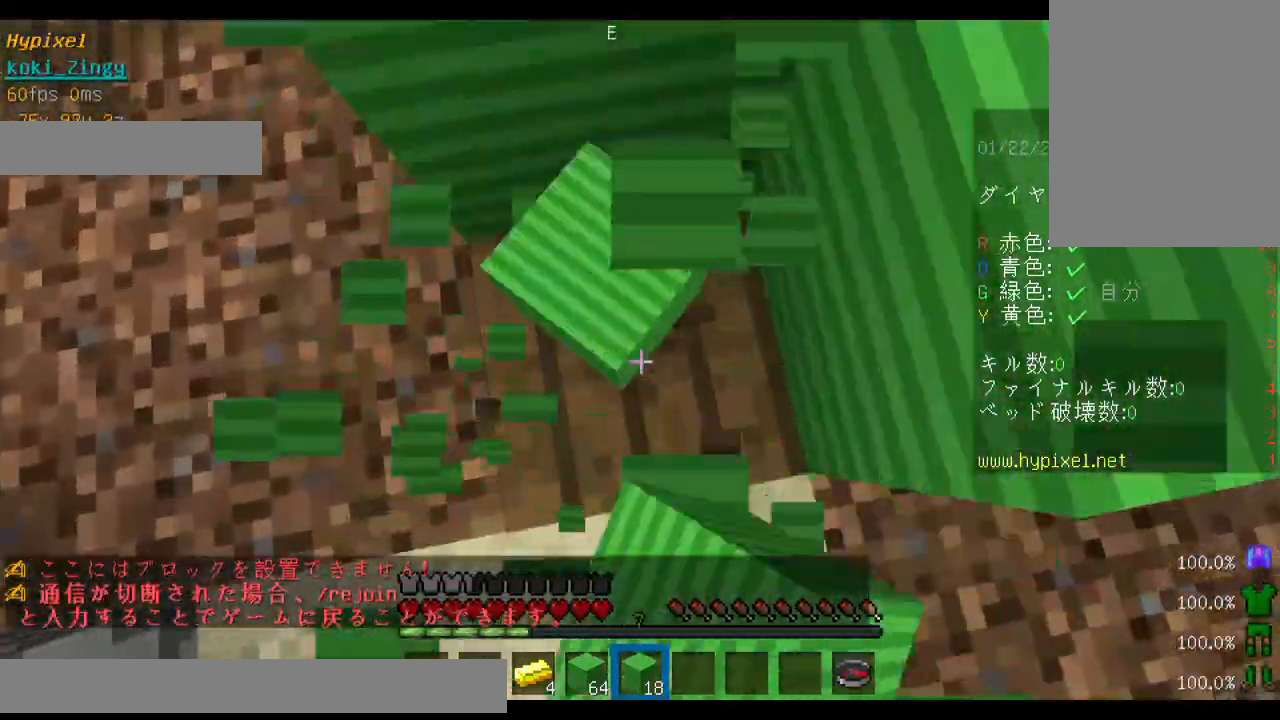
{"keys": ["w"], "mouse": [], "events": [[100, "mouse_left", "up"], [133, "a", "up"], [200, "shift", "up"], [500, "w", "down"]]}
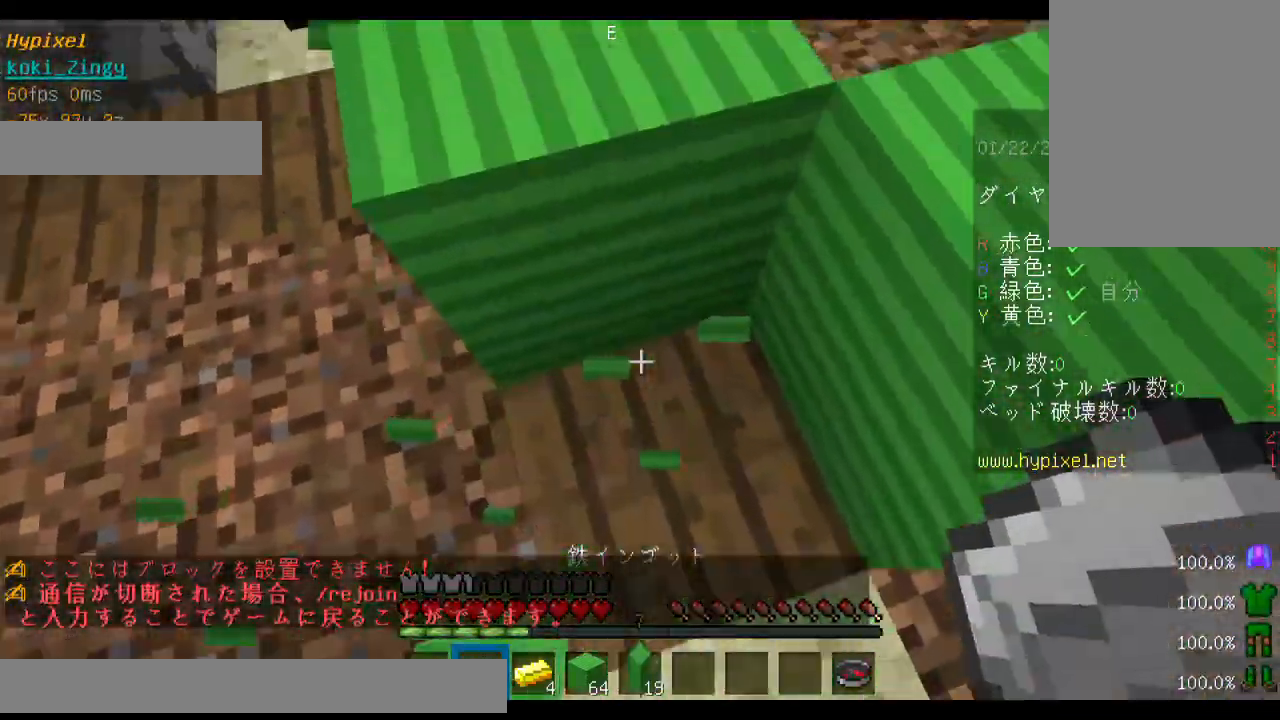
{"keys": ["a", "w"], "mouse": [], "events": [[100, "space", "down"], [400, "a", "down"], [400, "space", "up"]]}
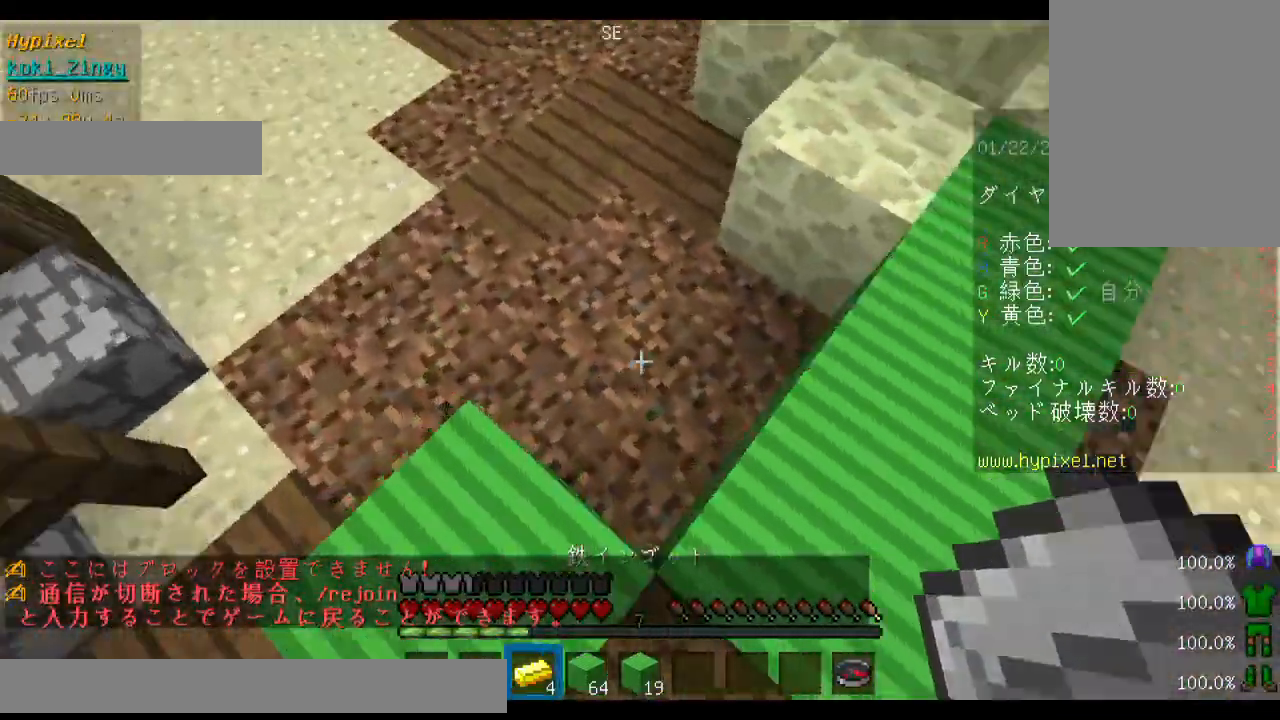
{"keys": ["shift"], "mouse": [], "events": [[100, "a", "up"], [100, "w", "up"], [433, "shift", "down"]]}
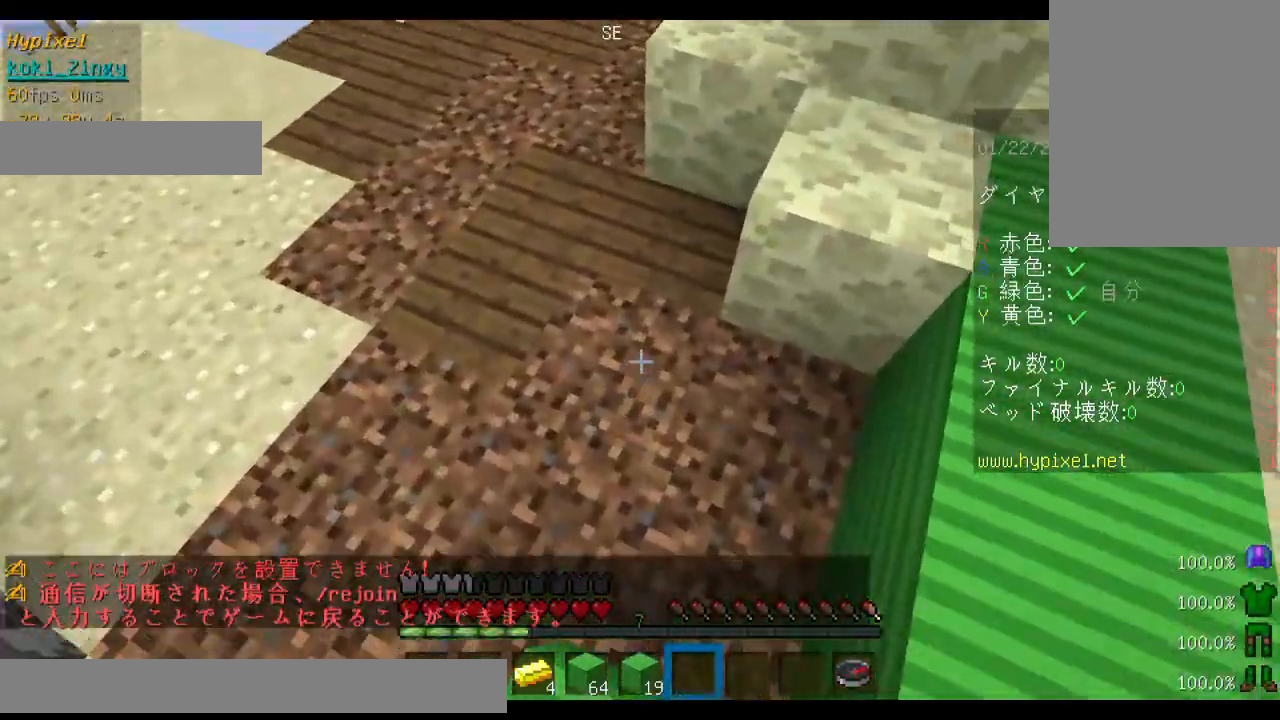
{"keys": ["s", "shift"], "mouse": ["right"], "events": [[133, "a", "down"], [400, "a", "up"], [433, "mouse_right", "down"], [433, "s", "down"]]}
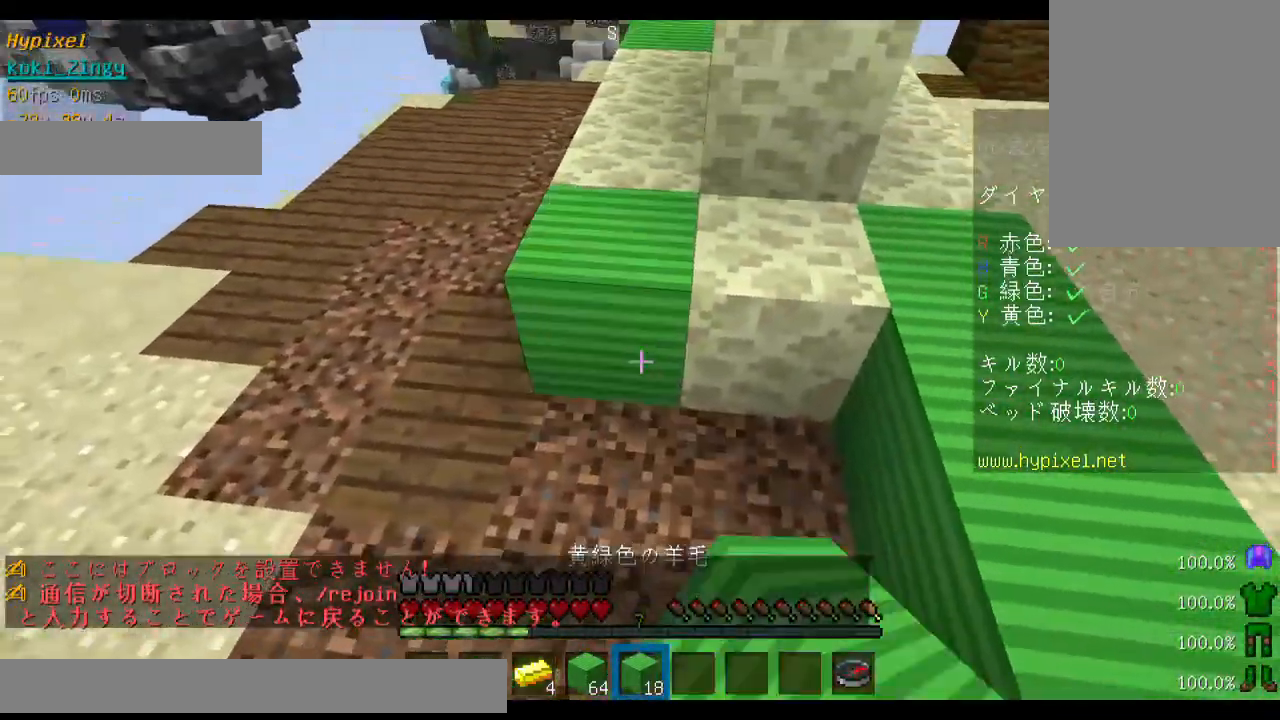
{"keys": ["shift"], "mouse": [], "events": [[33, "mouse_right", "up"], [133, "mouse_right", "down"], [200, "mouse_right", "up"], [300, "mouse_right", "down"], [333, "mouse_right", "up"], [400, "s", "up"]]}
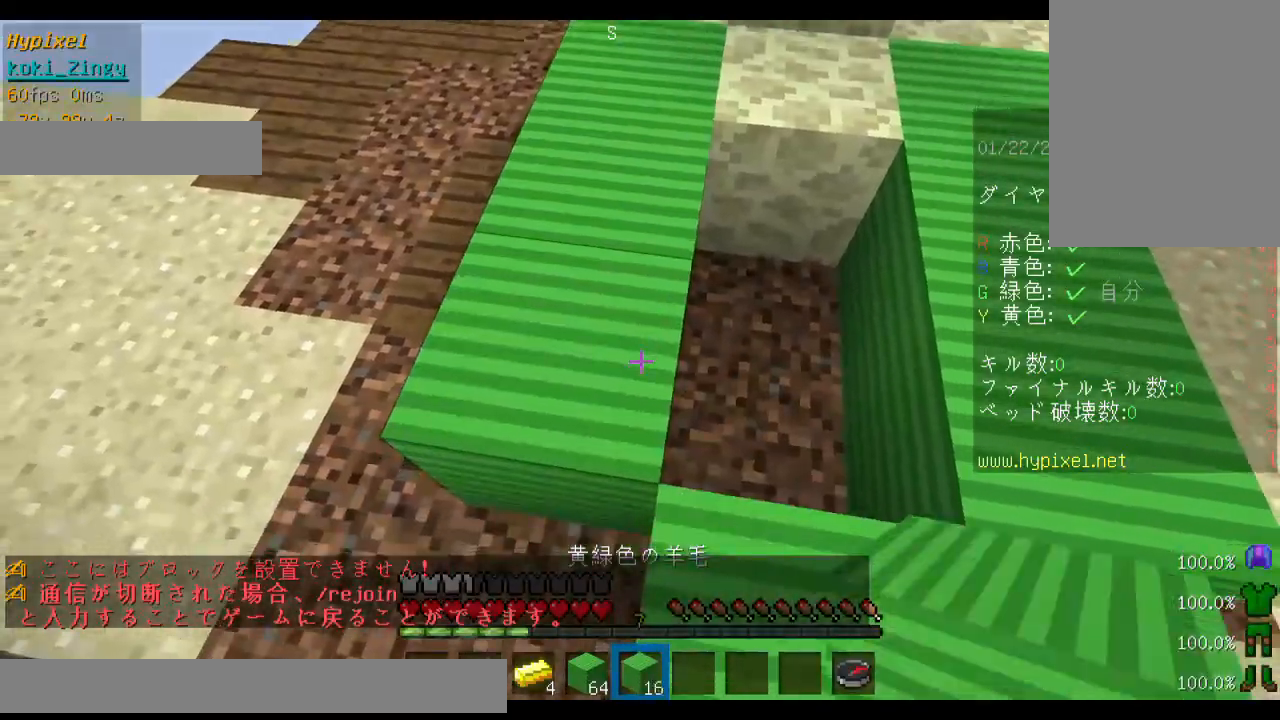
{"keys": ["shift"], "mouse": ["right"], "events": [[133, "d", "down"], [333, "mouse_right", "down"], [400, "mouse_right", "up"], [433, "d", "up"], [500, "mouse_right", "down"]]}
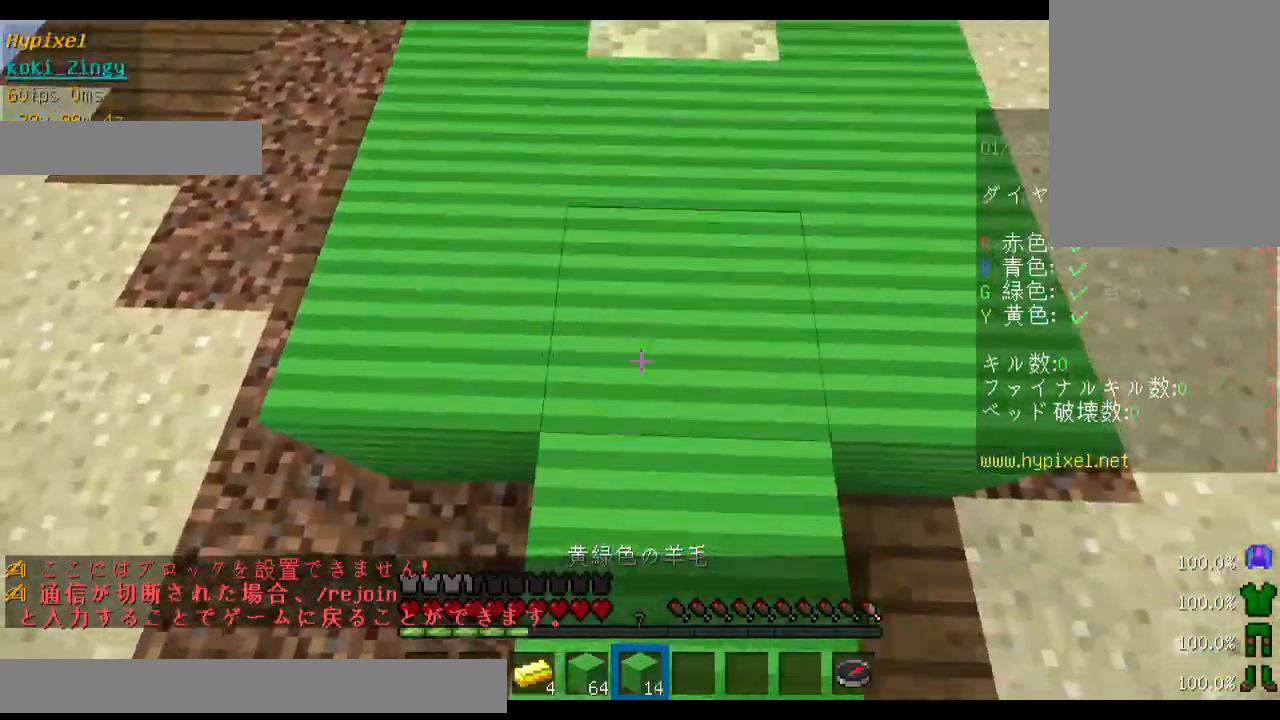
{"keys": ["space", "w"], "mouse": [], "events": [[100, "mouse_right", "up"], [233, "shift", "up"], [233, "w", "down"], [400, "w", "up"], [433, "w", "down"], [500, "space", "down"]]}
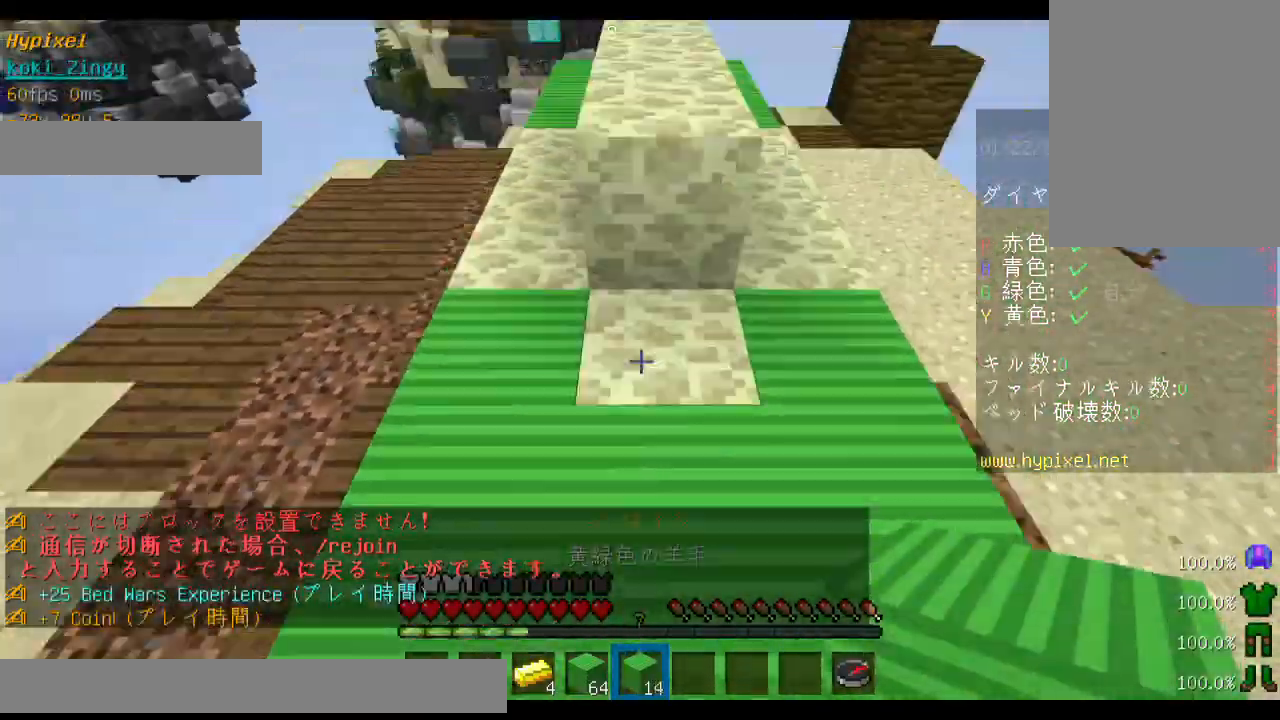
{"keys": ["s"], "mouse": [], "events": [[133, "space", "up"], [200, "w", "up"], [300, "s", "down"]]}
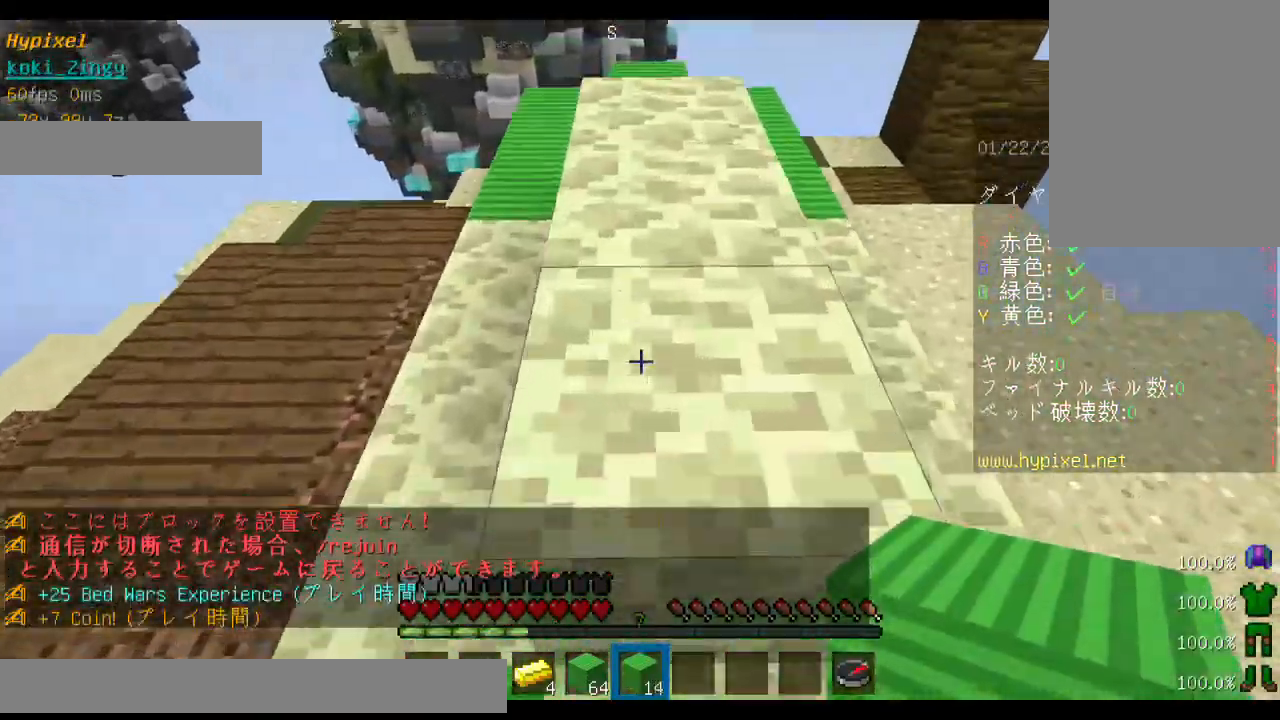
{"keys": [], "mouse": [], "events": [[333, "s", "up"]]}
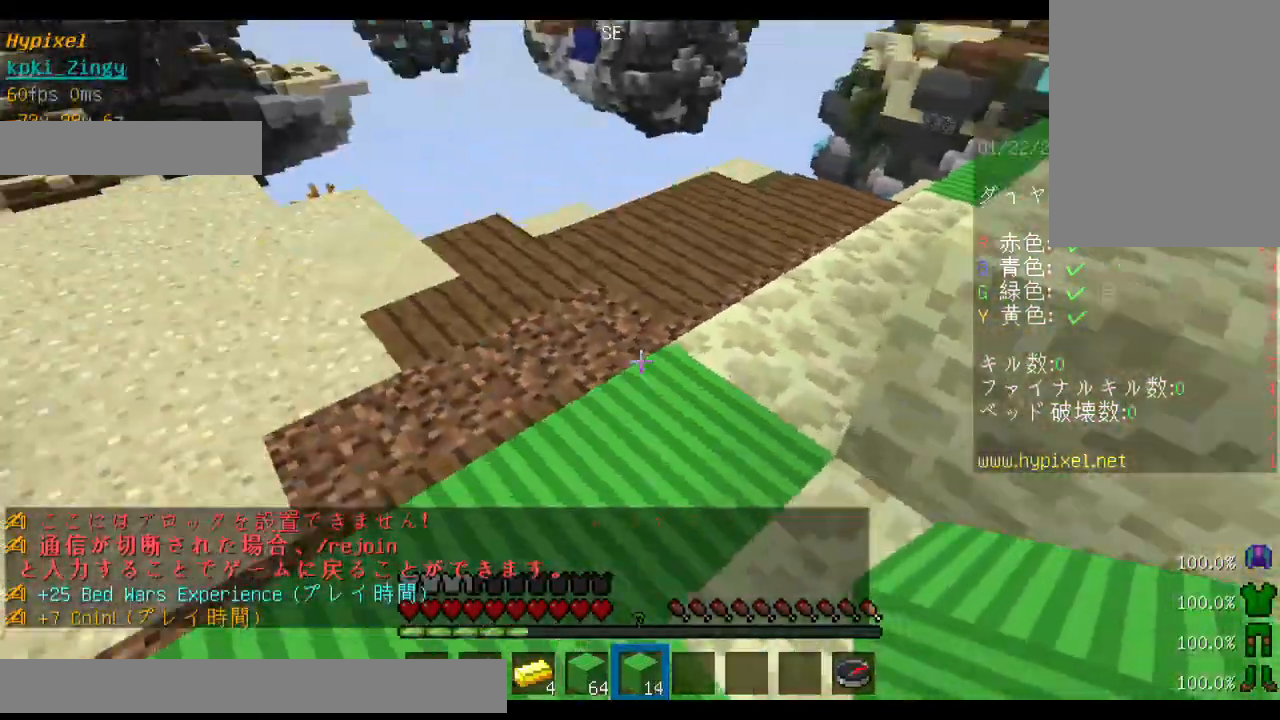
{"keys": ["space", "w"], "mouse": [], "events": [[33, "w", "down"], [133, "w", "up"], [200, "w", "down"], [333, "space", "down"]]}
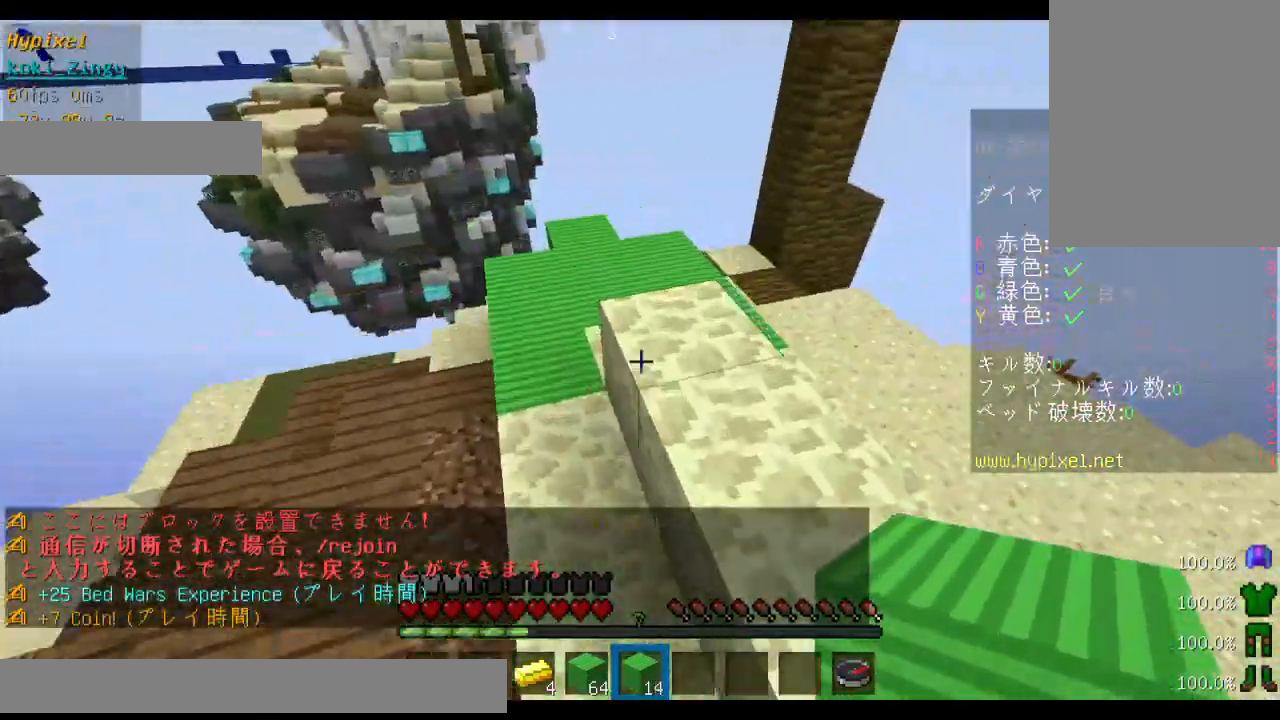
{"keys": ["a", "w"], "mouse": [], "events": [[200, "a", "down"], [233, "space", "up"]]}
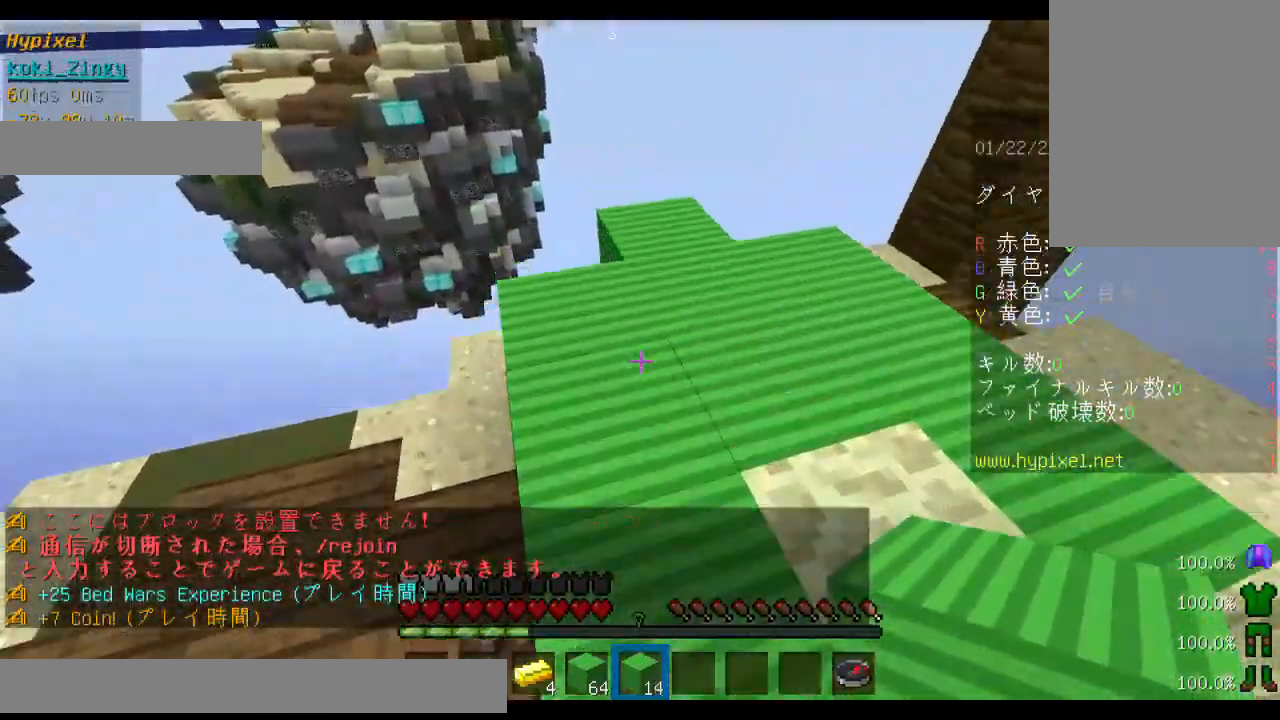
{"keys": ["w"], "mouse": [], "events": [[133, "a", "up"]]}
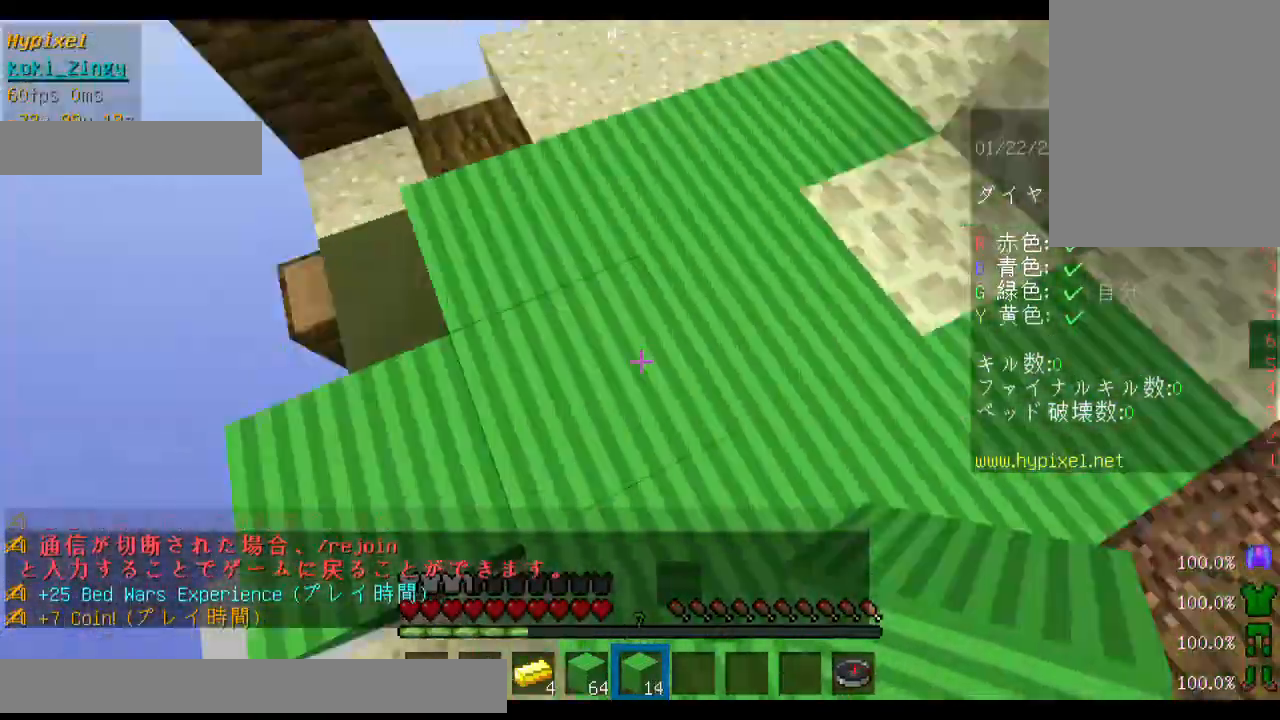
{"keys": ["space"], "mouse": ["right"], "events": [[33, "w", "up"], [233, "space", "down"], [433, "mouse_right", "down"]]}
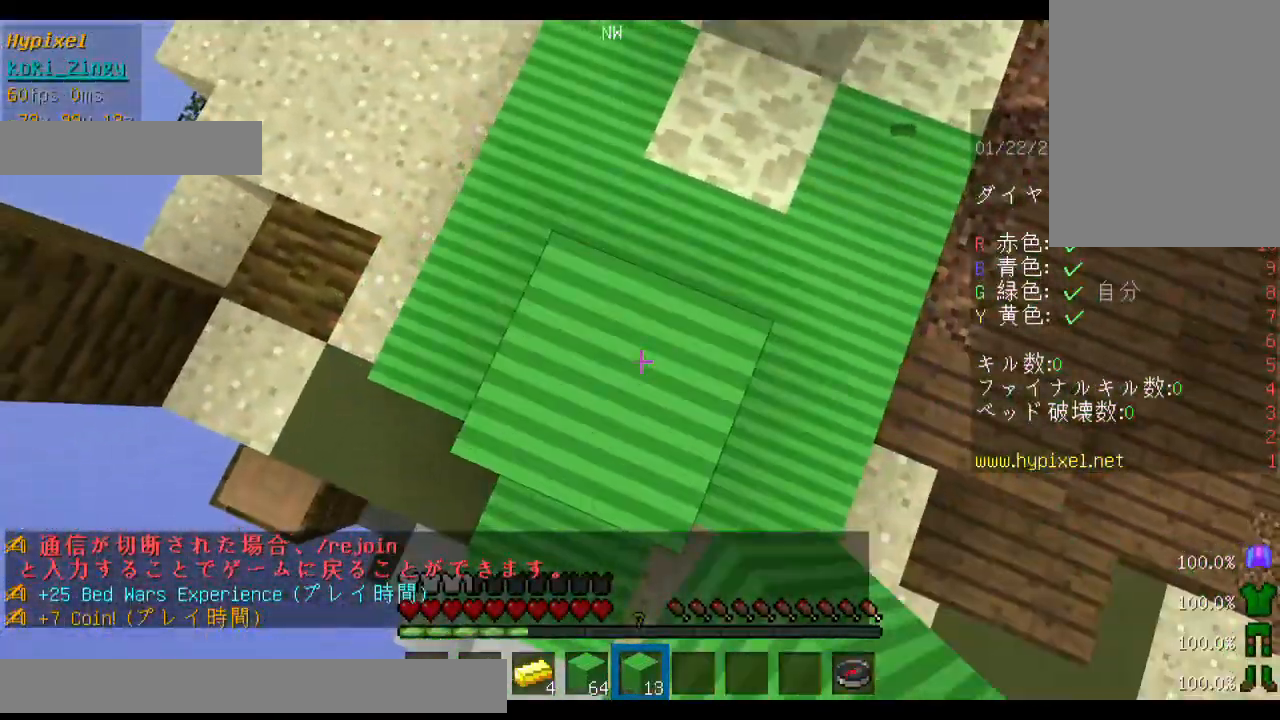
{"keys": ["s"], "mouse": ["right"], "events": [[33, "space", "up"], [67, "mouse_right", "up"], [200, "w", "down"], [333, "w", "up"], [400, "s", "down"], [433, "mouse_right", "down"]]}
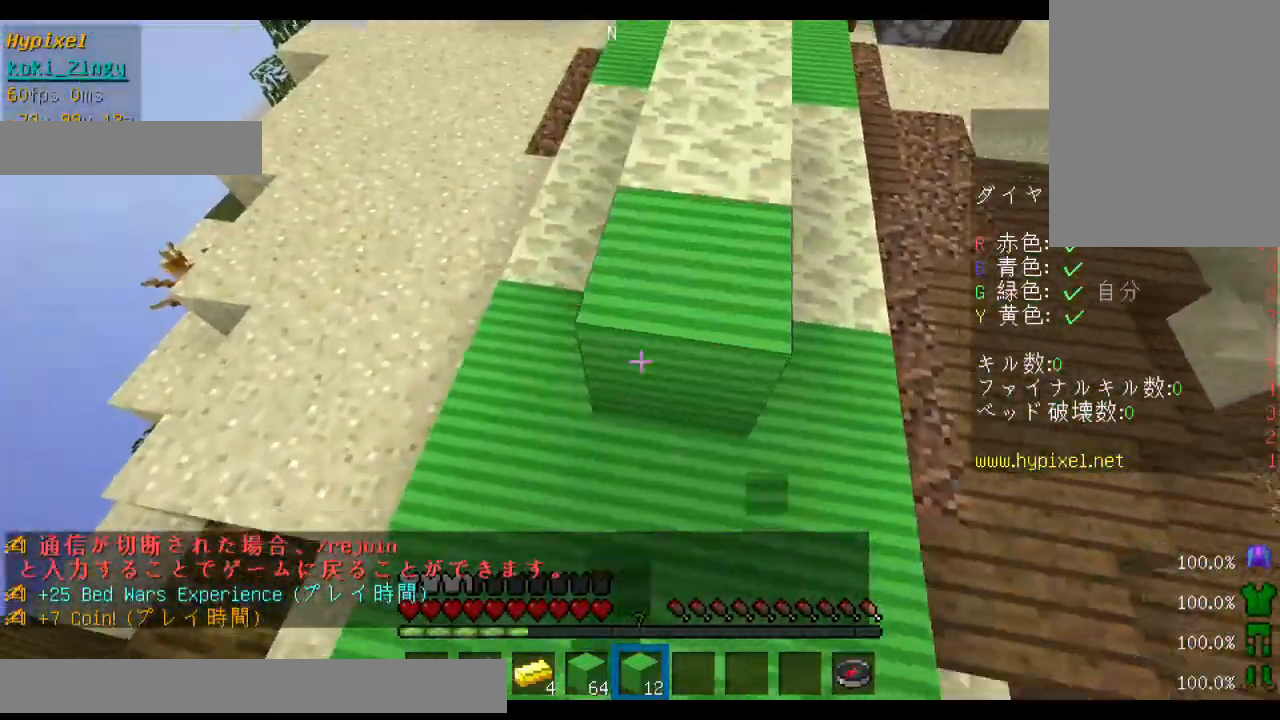
{"keys": ["w"], "mouse": [], "events": [[33, "mouse_right", "up"], [100, "mouse_right", "down"], [100, "s", "up"], [200, "mouse_right", "up"], [300, "w", "down"], [400, "w", "up"], [433, "w", "down"]]}
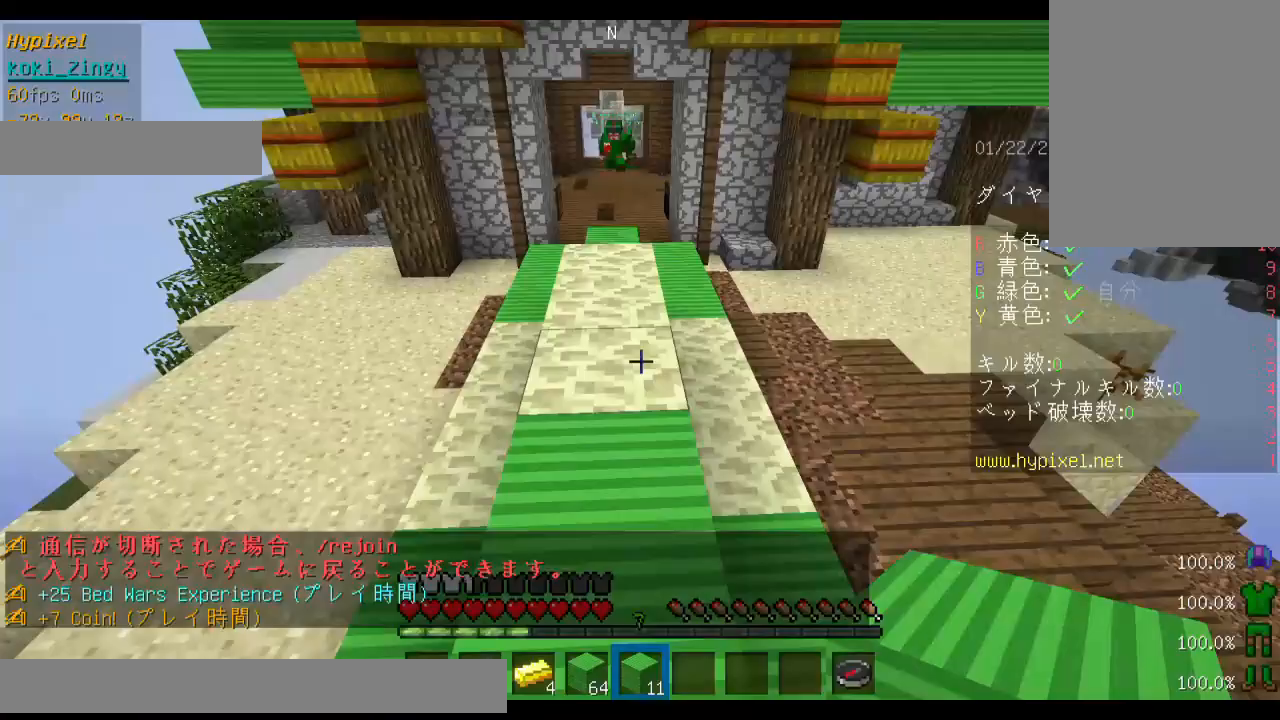
{"keys": ["w"], "mouse": [], "events": [[33, "space", "down"], [300, "space", "up"]]}
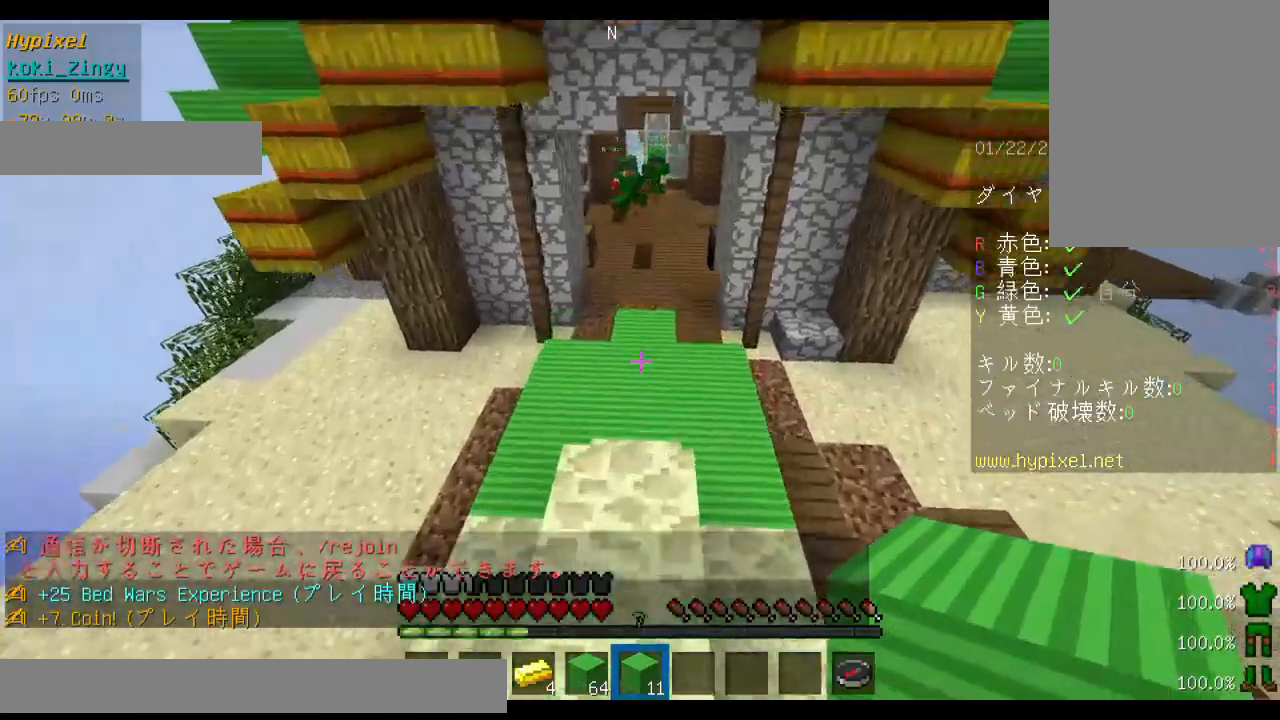
{"keys": [], "mouse": [], "events": [[133, "w", "up"], [267, "w", "down"], [433, "w", "up"]]}
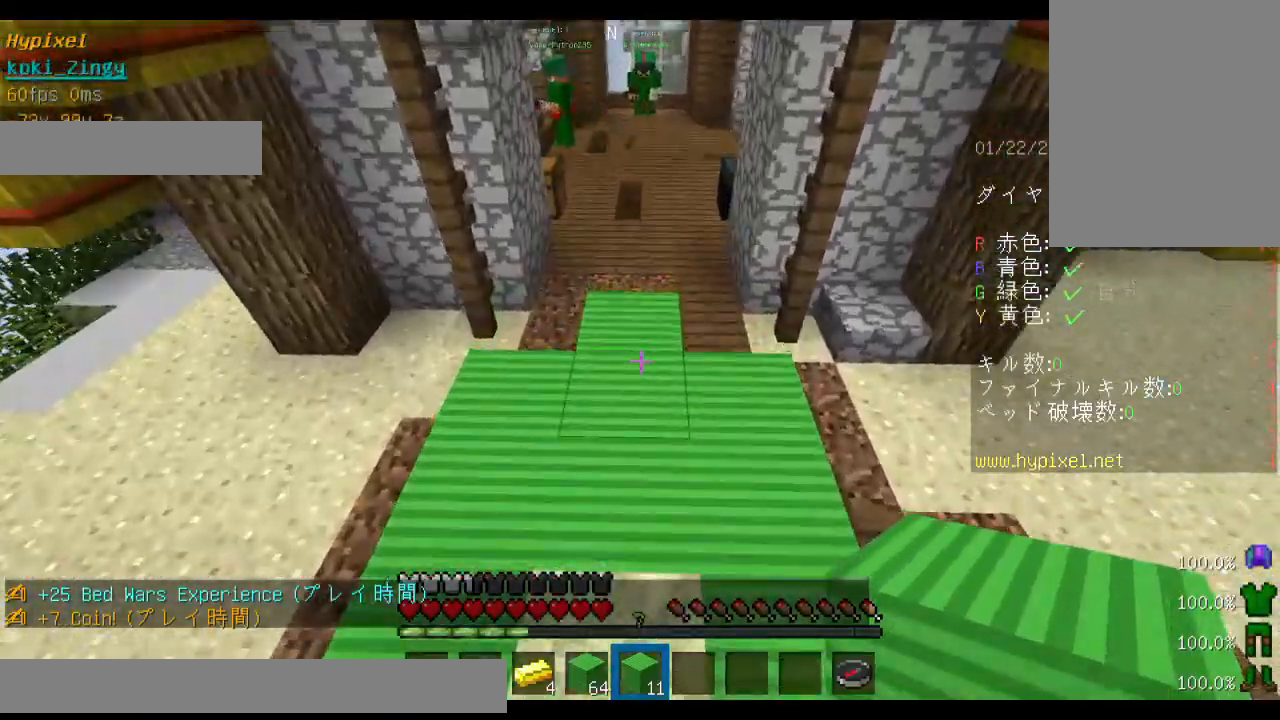
{"keys": ["s"], "mouse": [], "events": [[233, "s", "down"], [300, "mouse_right", "down"], [333, "mouse_right", "up"], [433, "mouse_right", "down"], [500, "mouse_right", "up"]]}
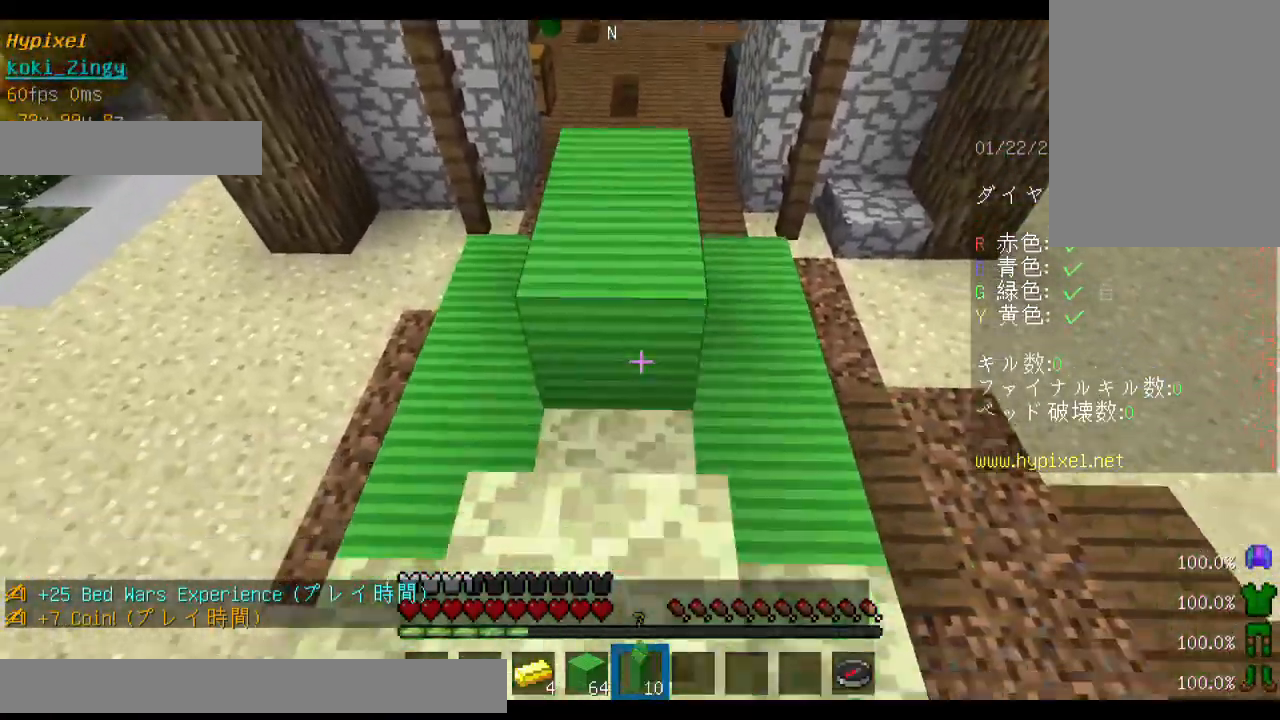
{"keys": ["w"], "mouse": [], "events": [[133, "s", "up"], [433, "w", "down"]]}
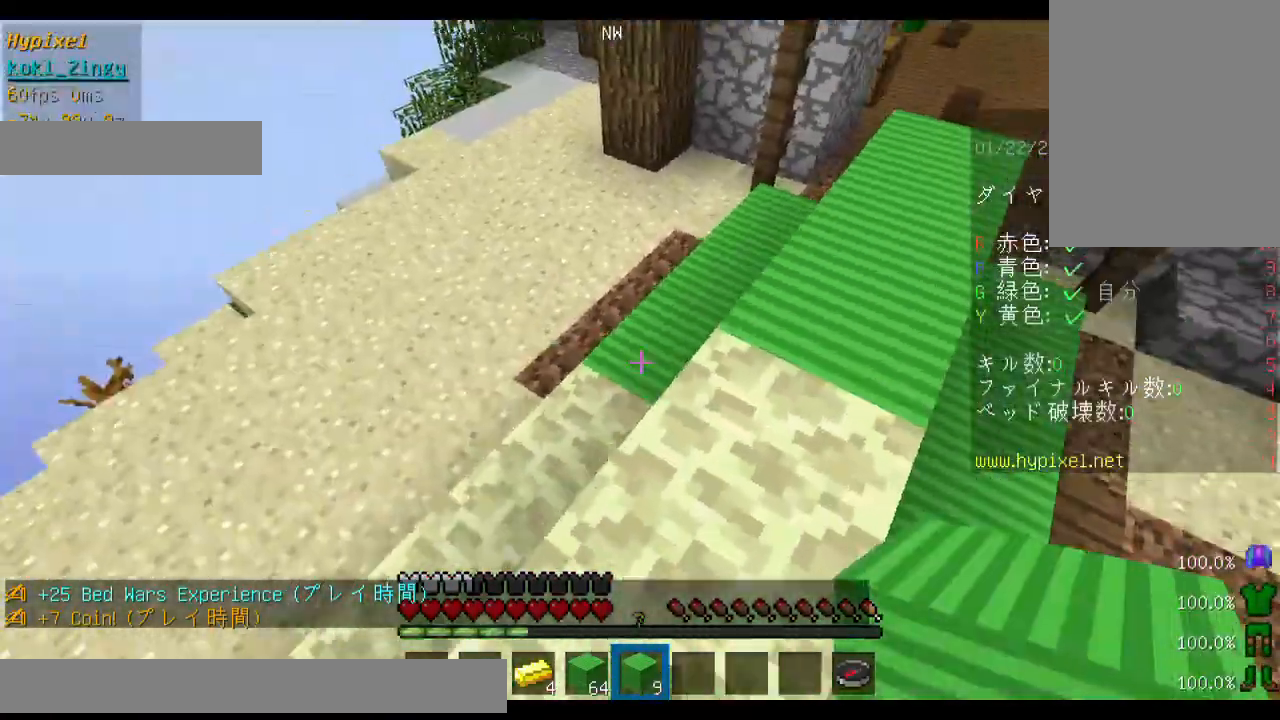
{"keys": ["a"], "mouse": [], "events": [[200, "a", "down"], [333, "w", "up"]]}